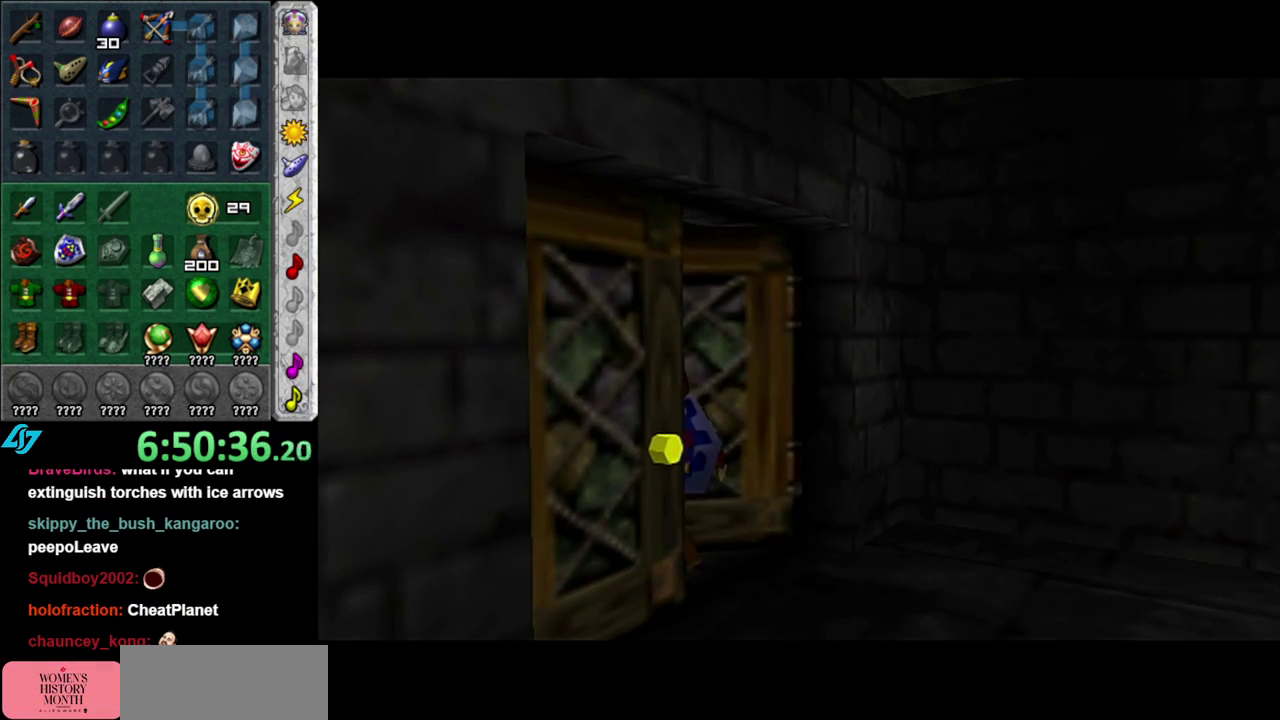
Gameplay with a controller (Nintendo layout); each line is a JSON object with the inputs held at the frame after it. "events" lists button and stick changes between this image and that frame as [ms after this image, input, new state], when the widget could be followed in between. This overlay highlights the sticks when they move; stick clicks (L3 R3) are not distinguishable. Not read: L3 R2 R3 Y.
{"buttons": [], "left_stick": "center", "right_stick": "center", "events": []}
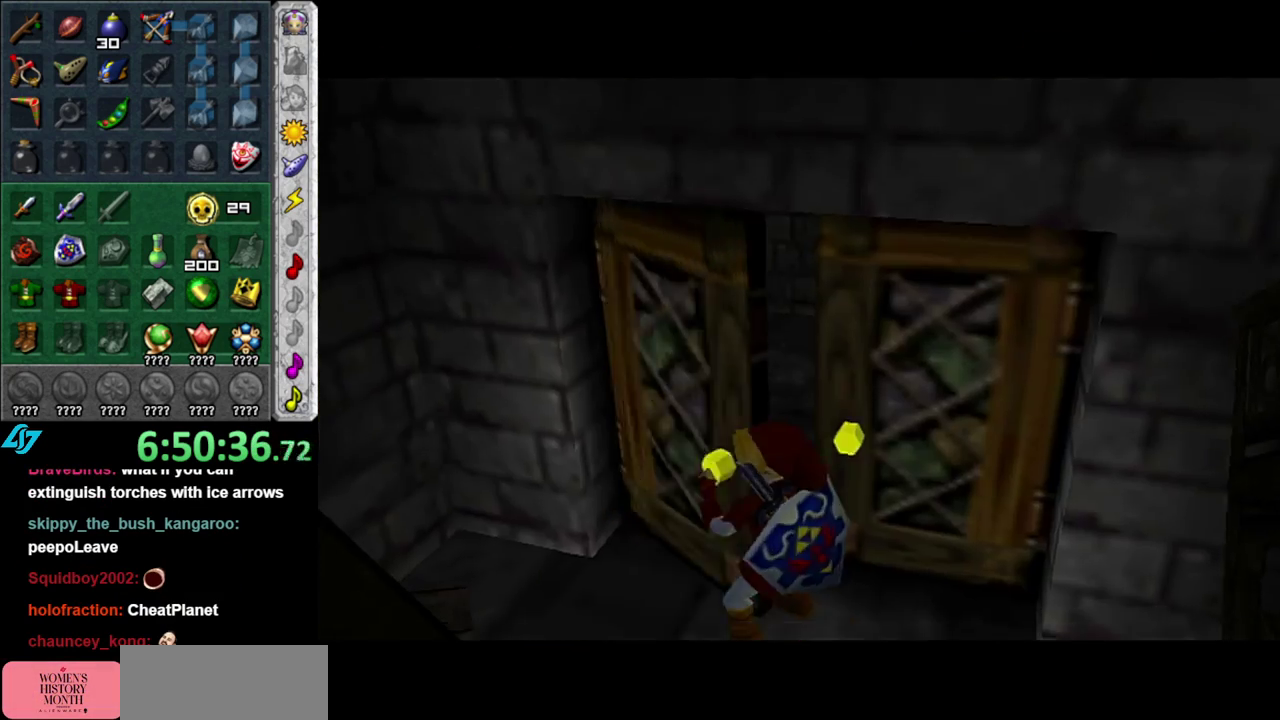
{"buttons": [], "left_stick": "up-left", "right_stick": "center", "events": [[367, "left_stick", "up"], [433, "left_stick", "up-left"]]}
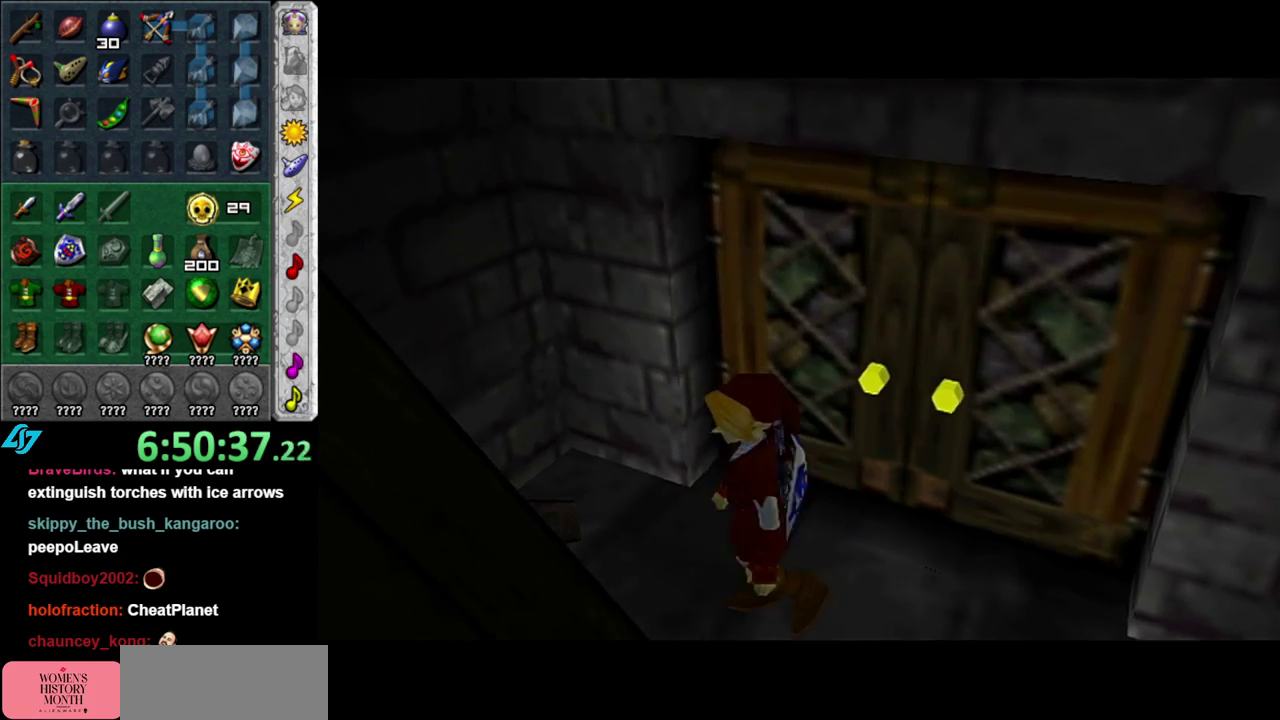
{"buttons": [], "left_stick": "up-left", "right_stick": "center", "events": []}
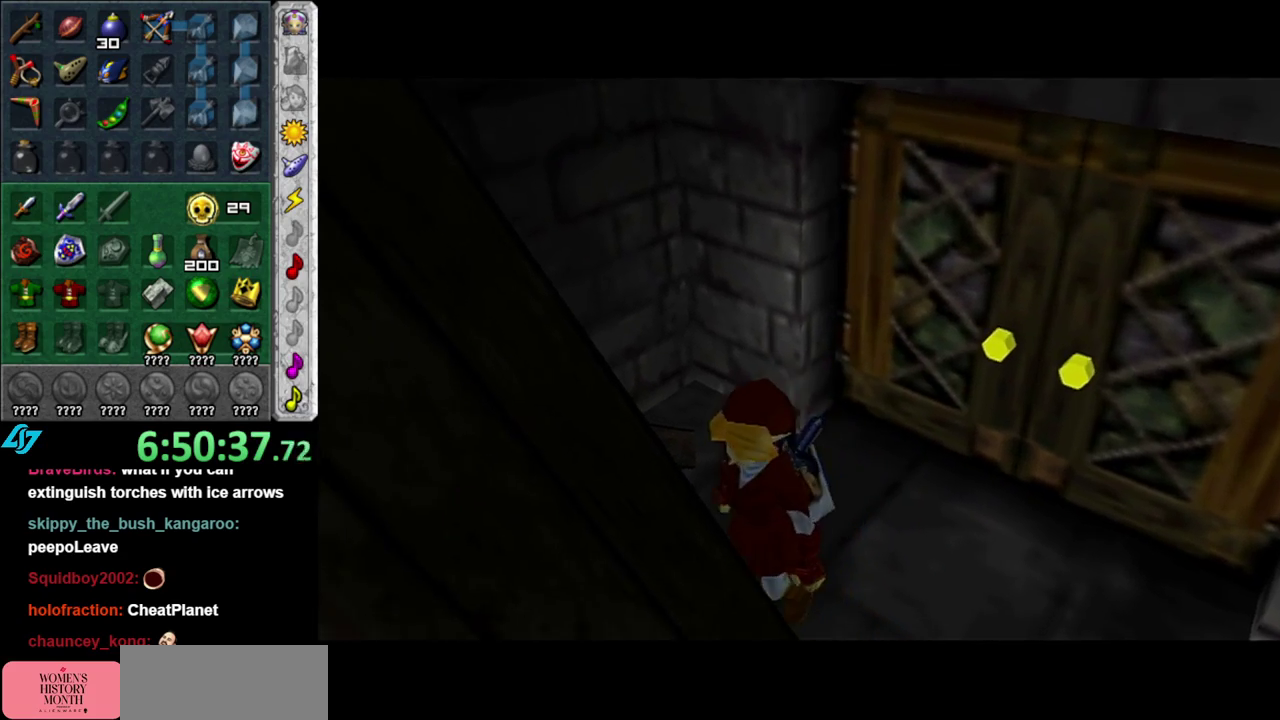
{"buttons": [], "left_stick": "up-left", "right_stick": "center", "events": []}
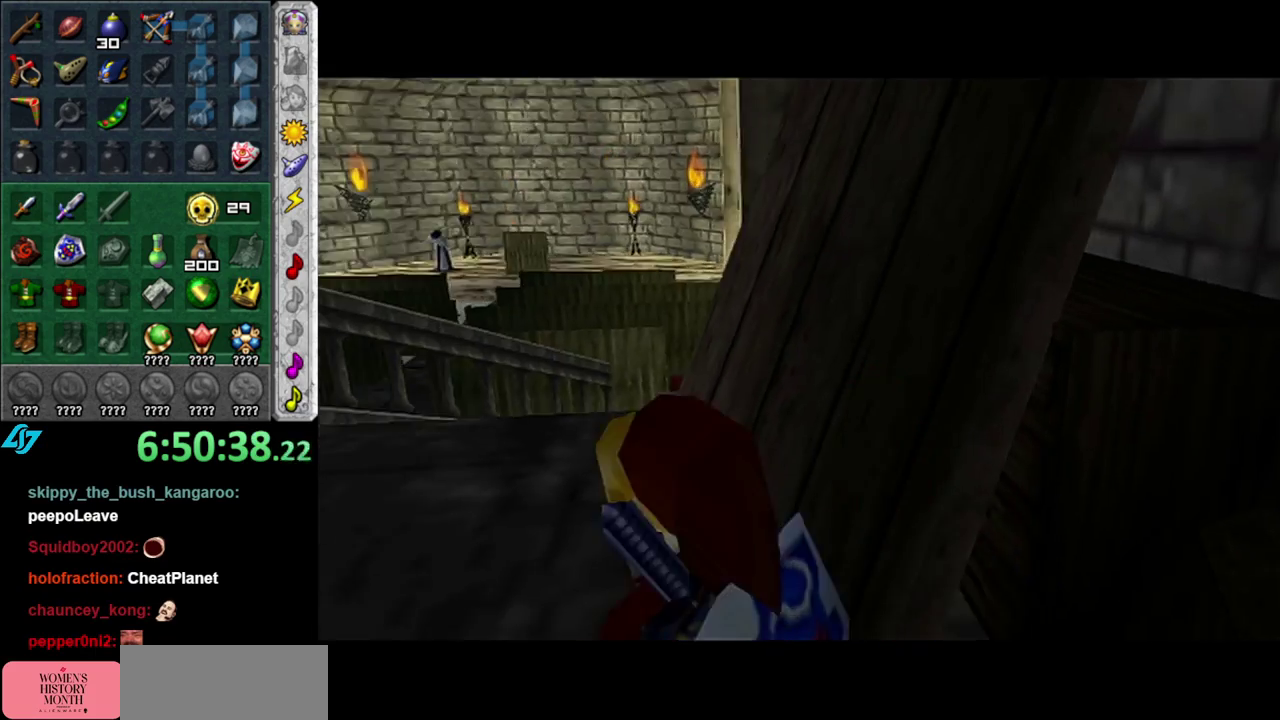
{"buttons": [], "left_stick": "up", "right_stick": "center", "events": [[17, "L1", "down"], [83, "left_stick", "center"], [233, "L1", "up"], [300, "left_stick", "up"]]}
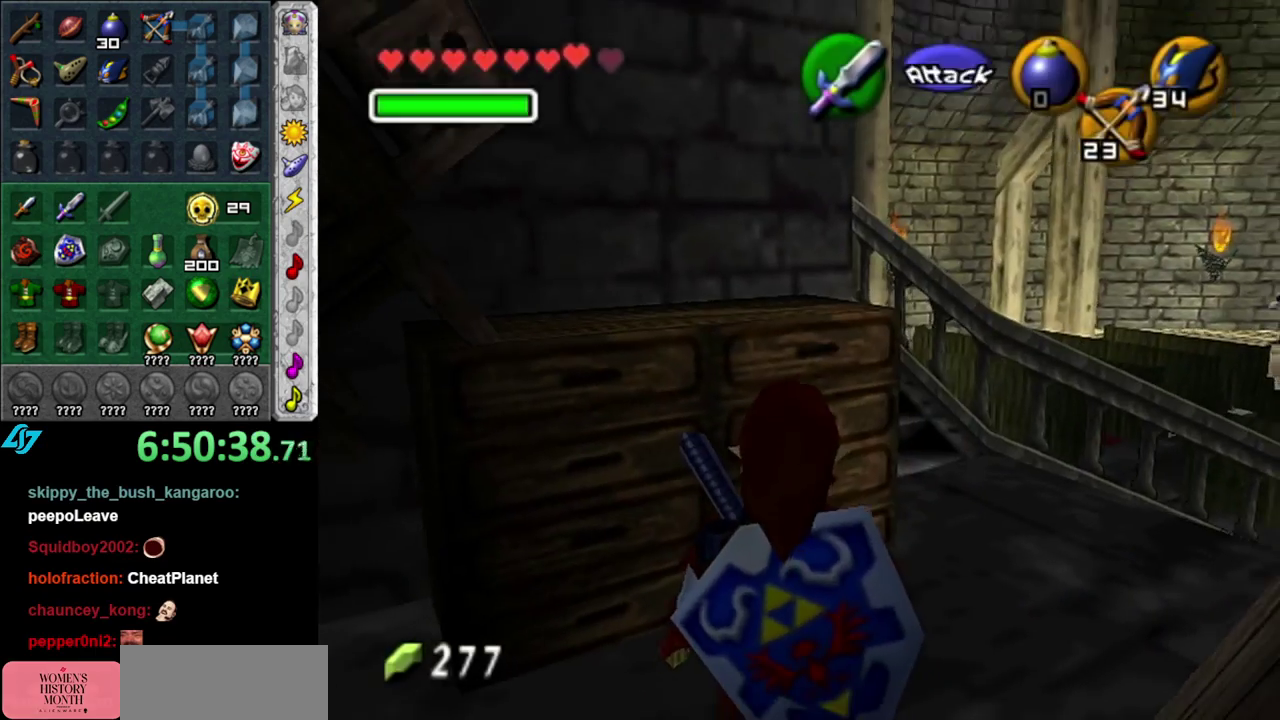
{"buttons": [], "left_stick": "up", "right_stick": "center", "events": [[17, "left_stick", "up-right"], [333, "left_stick", "up"]]}
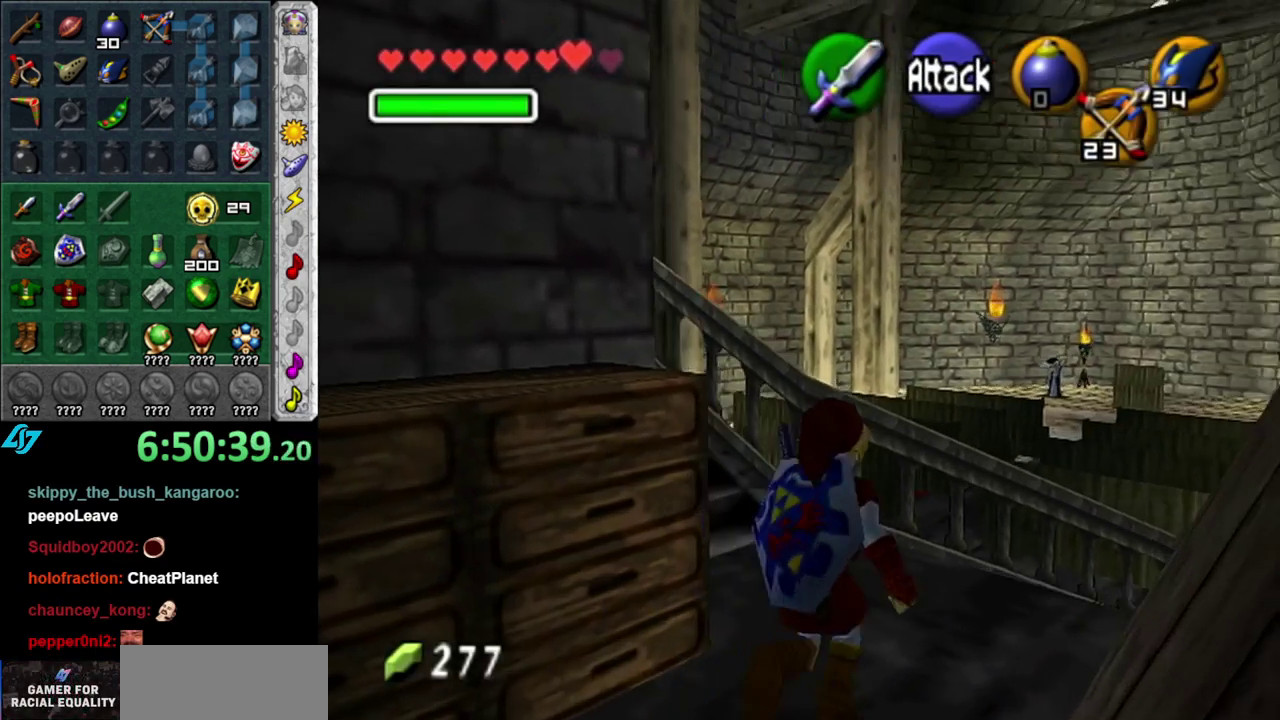
{"buttons": ["L1"], "left_stick": "up", "right_stick": "center", "events": [[17, "left_stick", "up-left"], [200, "A", "down"], [300, "L1", "down"], [367, "A", "up"], [400, "left_stick", "up"]]}
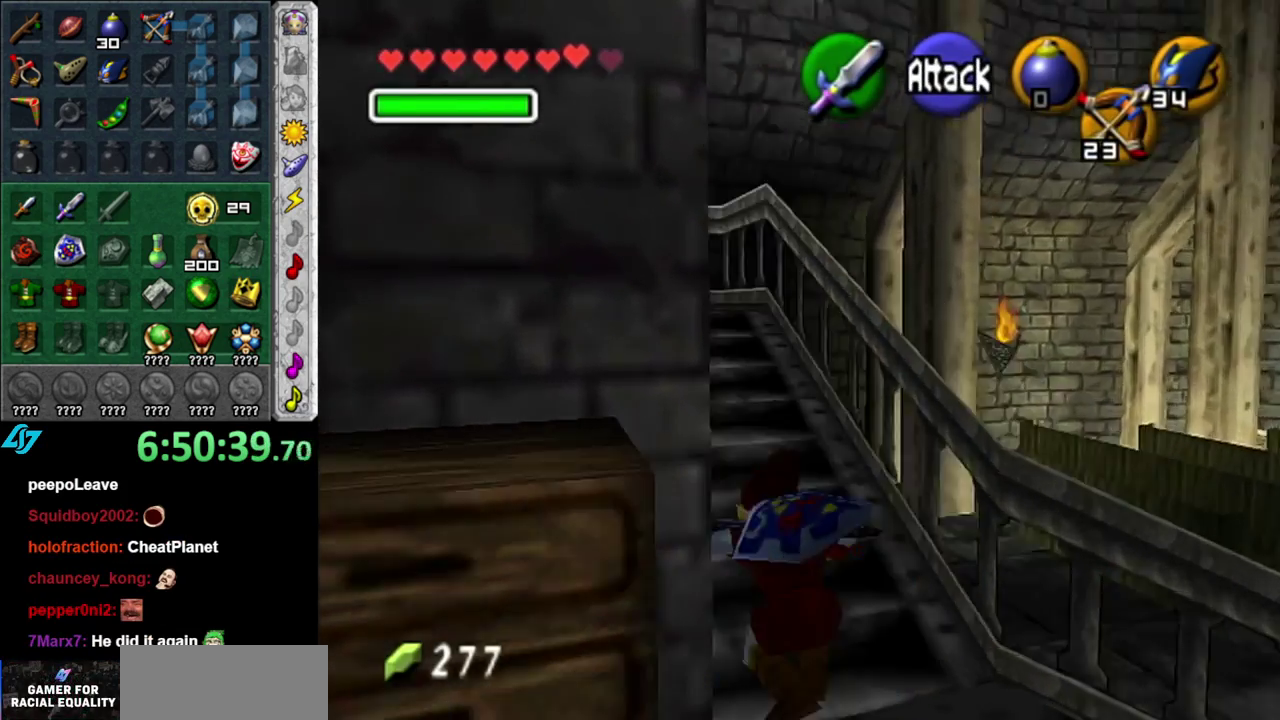
{"buttons": [], "left_stick": "up", "right_stick": "center", "events": [[17, "L1", "up"]]}
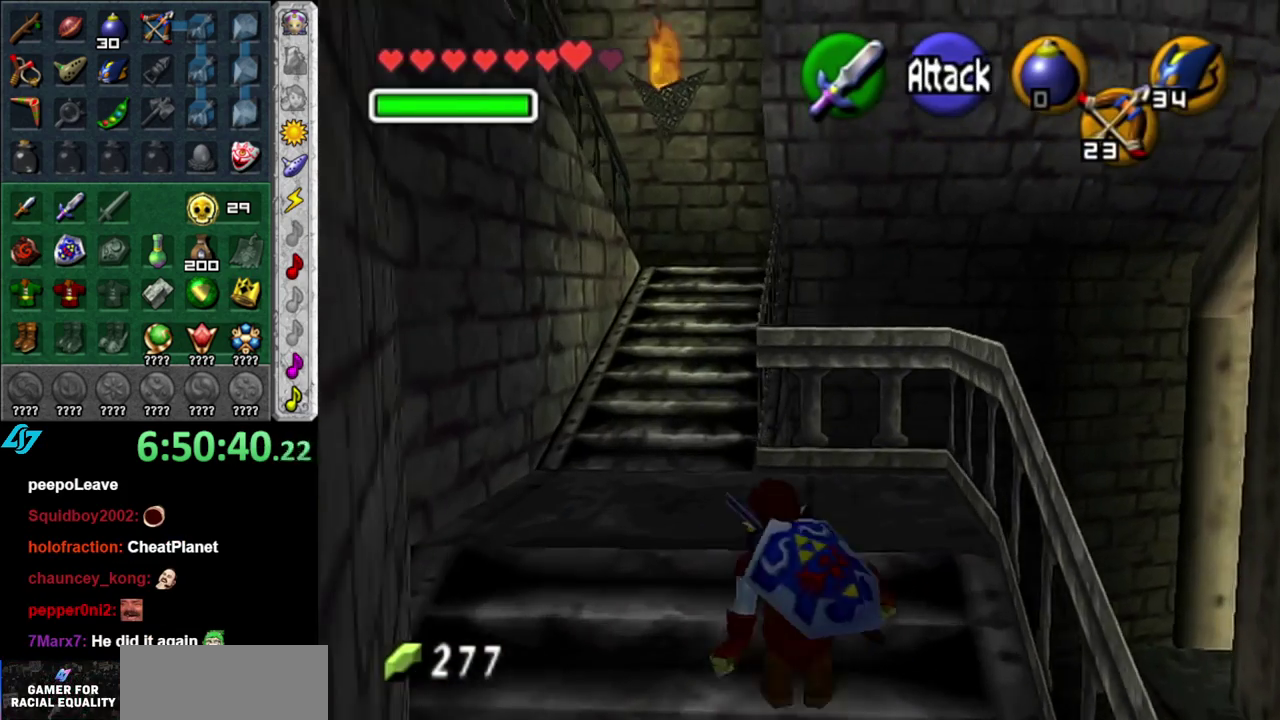
{"buttons": ["A"], "left_stick": "up", "right_stick": "center", "events": [[17, "left_stick", "up-left"], [267, "left_stick", "up"], [467, "A", "down"]]}
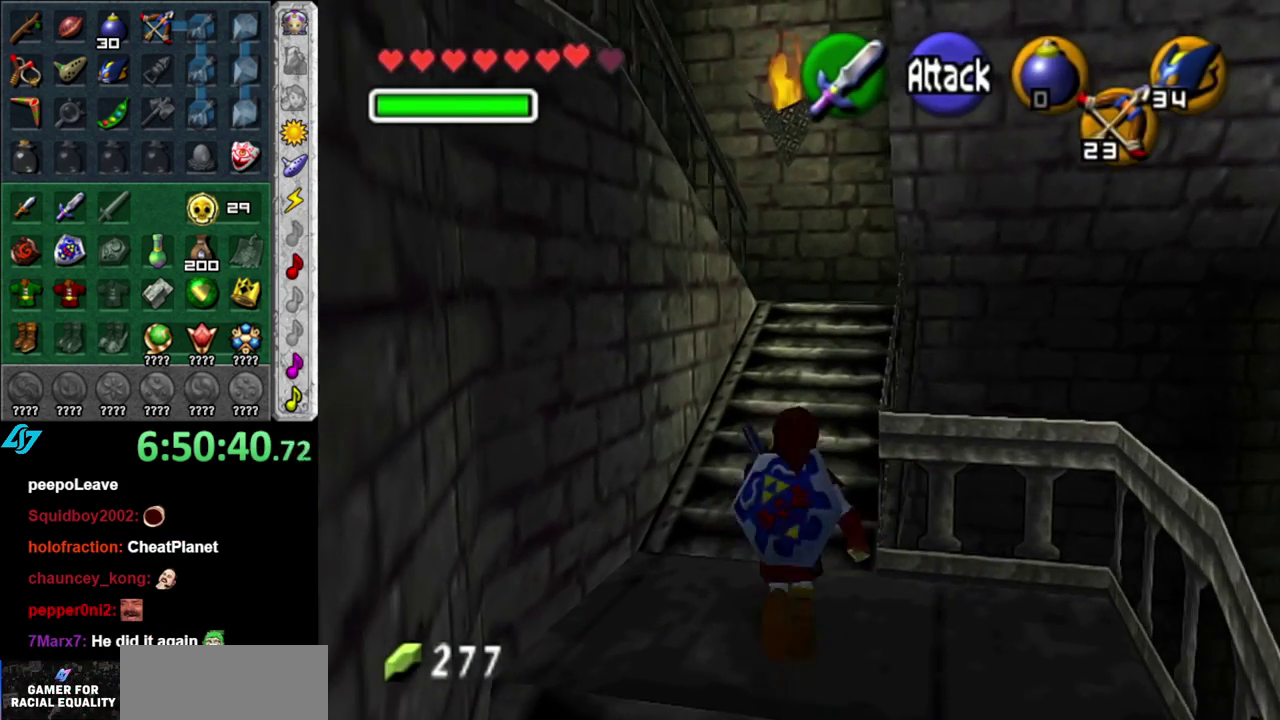
{"buttons": [], "left_stick": "up", "right_stick": "center", "events": [[117, "A", "up"]]}
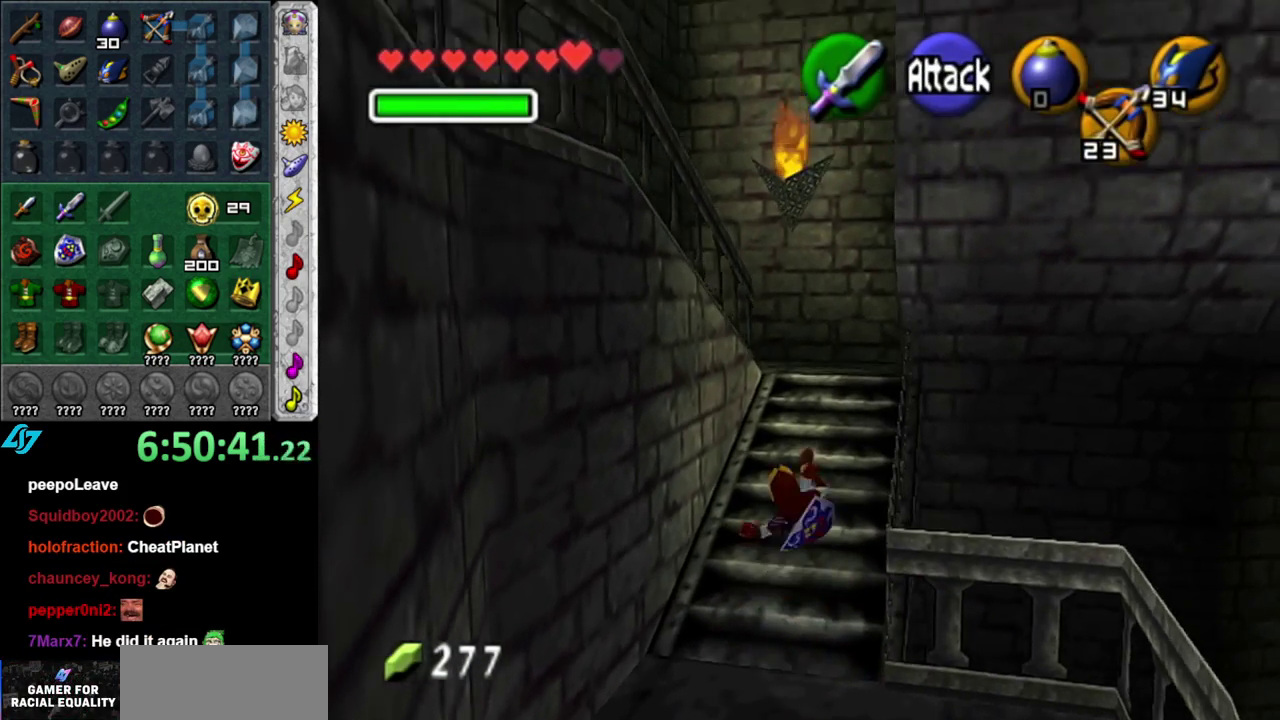
{"buttons": [], "left_stick": "up-left", "right_stick": "center", "events": [[483, "left_stick", "up-left"]]}
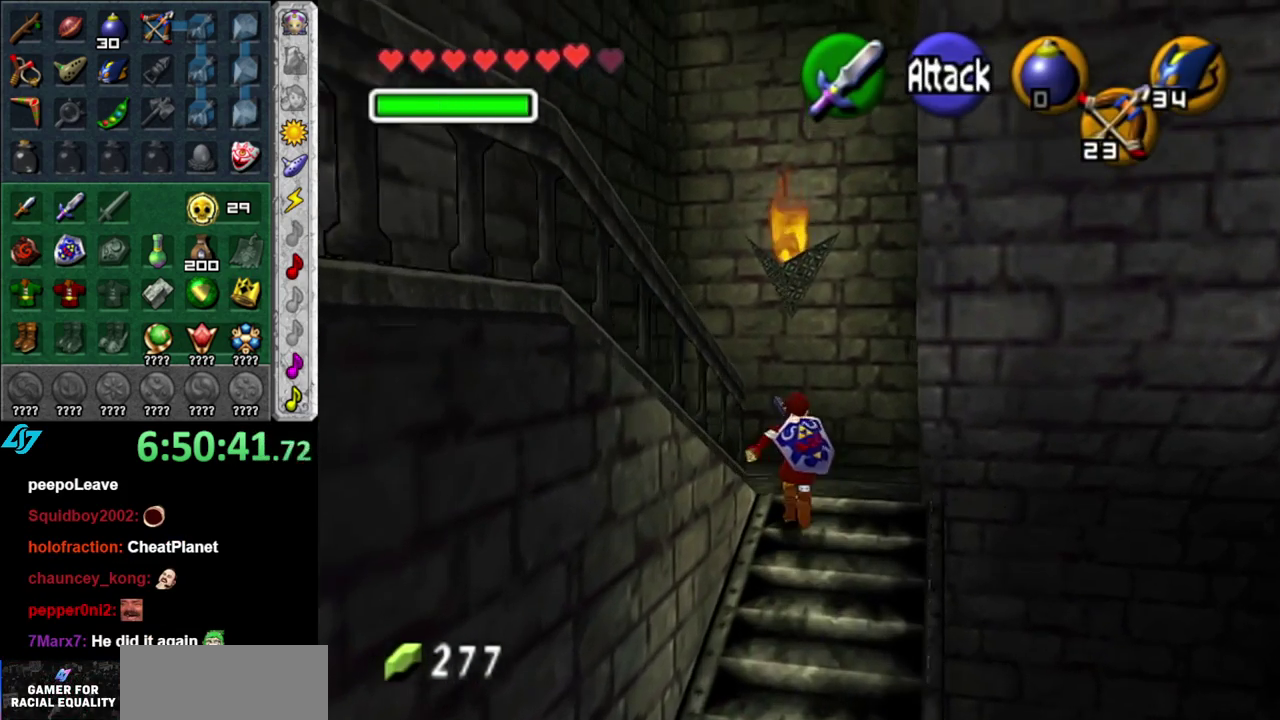
{"buttons": ["A"], "left_stick": "down-left", "right_stick": "center", "events": [[183, "left_stick", "left"], [233, "left_stick", "down-left"], [483, "A", "down"]]}
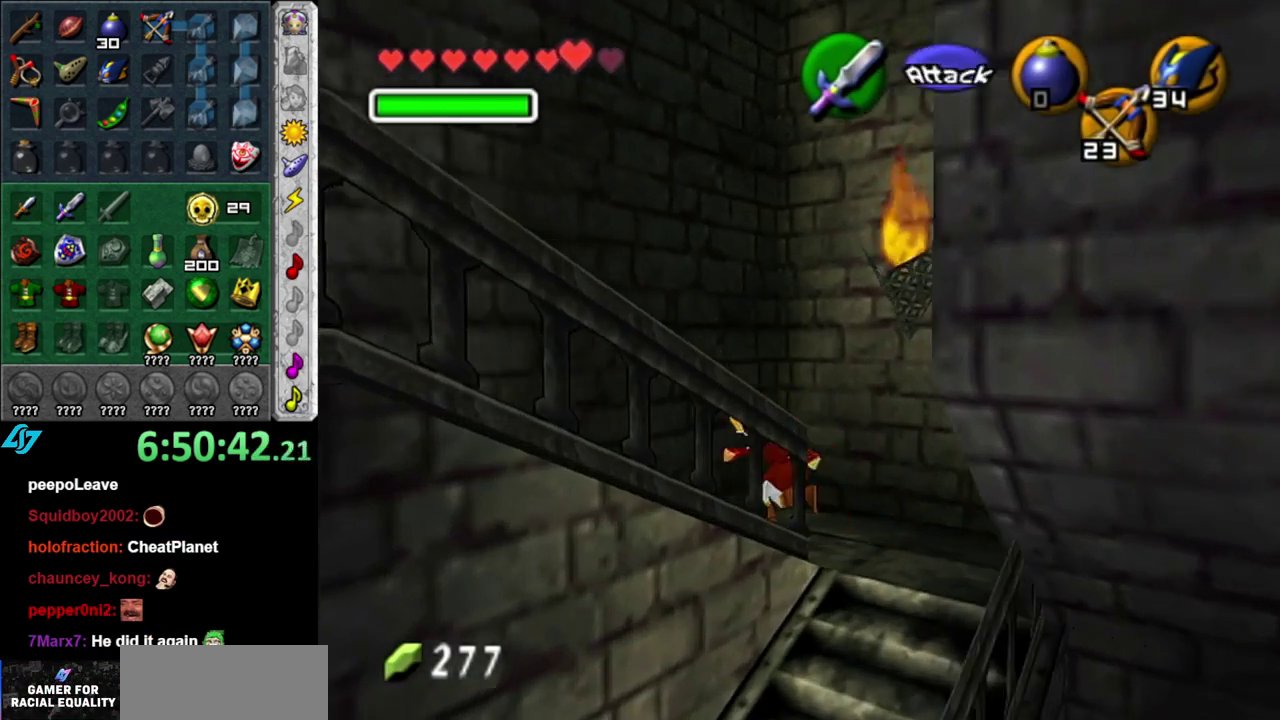
{"buttons": [], "left_stick": "up", "right_stick": "center", "events": [[117, "L1", "down"], [150, "A", "up"], [233, "left_stick", "up"], [300, "L1", "up"]]}
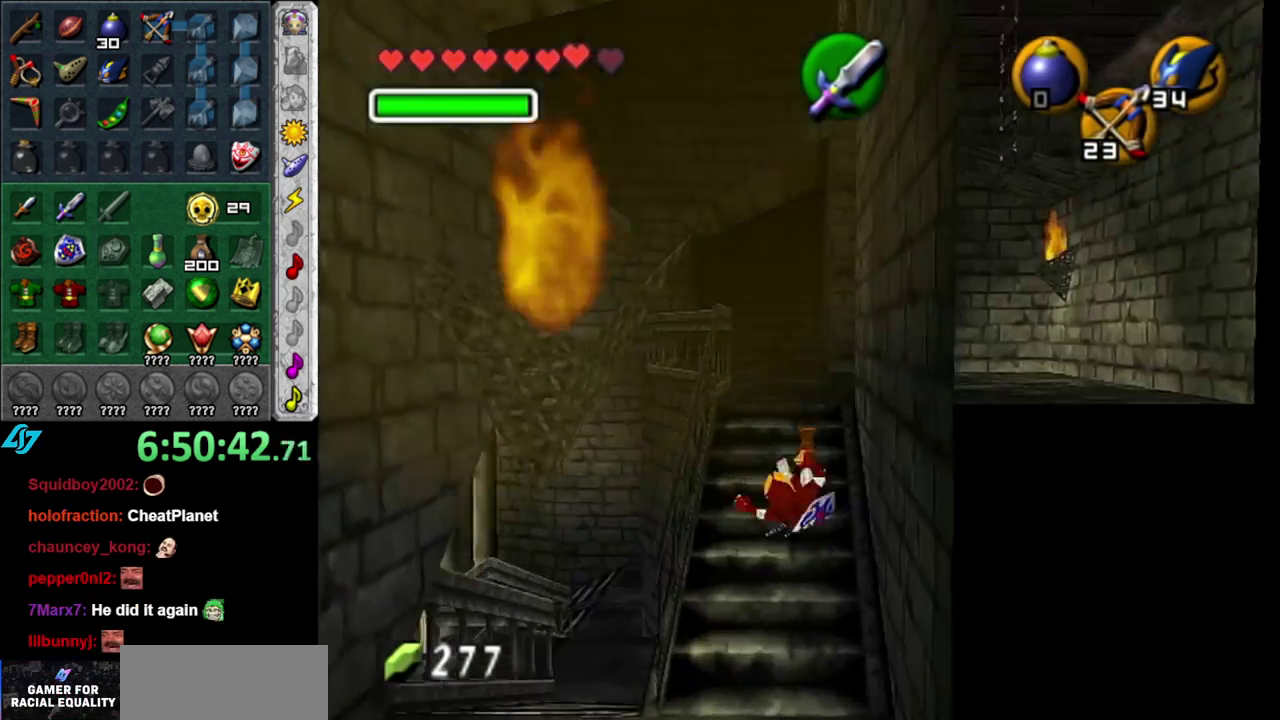
{"buttons": ["A"], "left_stick": "up-right", "right_stick": "center", "events": [[233, "left_stick", "up-right"], [400, "A", "down"]]}
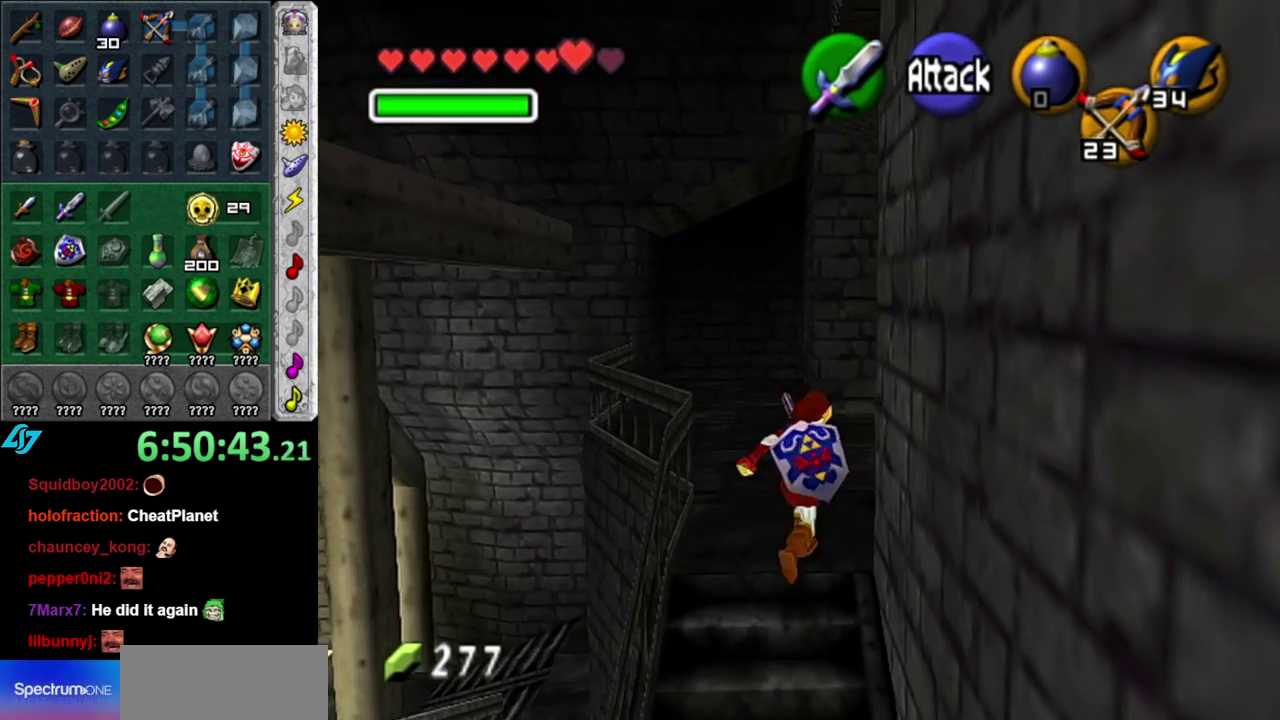
{"buttons": [], "left_stick": "up-right", "right_stick": "center", "events": [[17, "L1", "down"], [117, "A", "up"], [233, "left_stick", "up"], [267, "L1", "up"], [450, "left_stick", "up-right"]]}
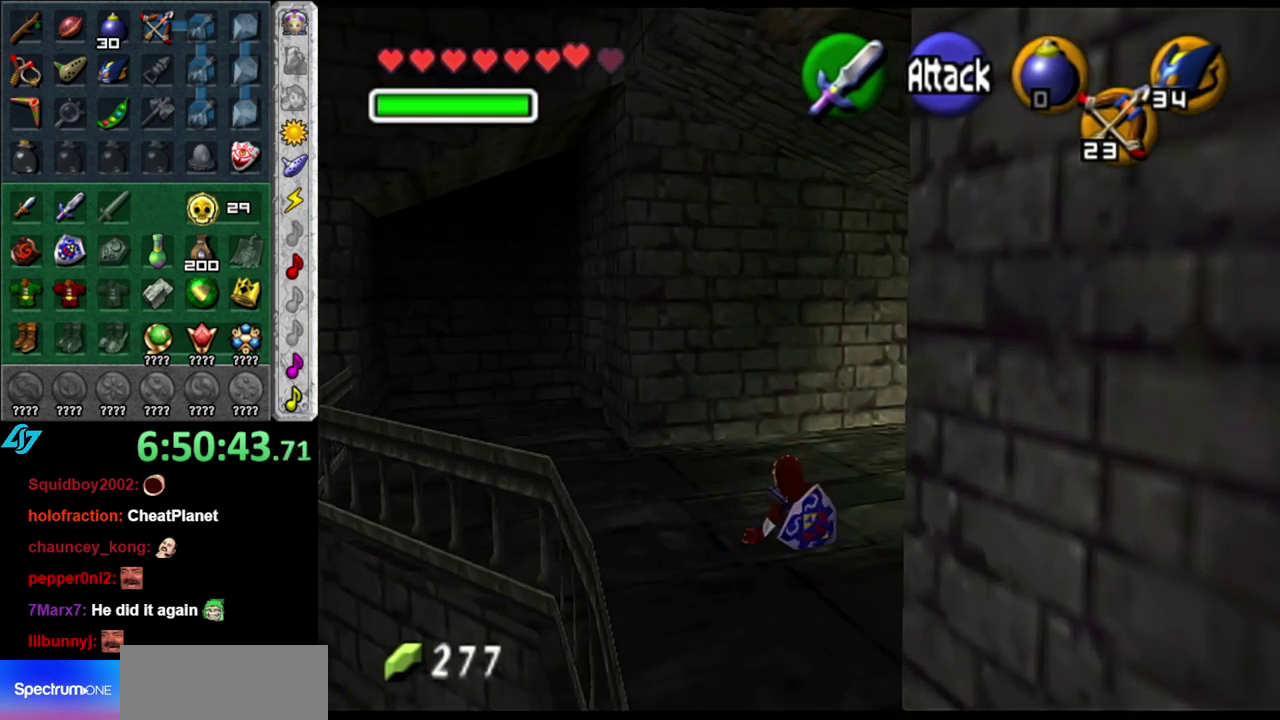
{"buttons": [], "left_stick": "up-right", "right_stick": "center", "events": [[83, "left_stick", "right"], [200, "left_stick", "up-right"]]}
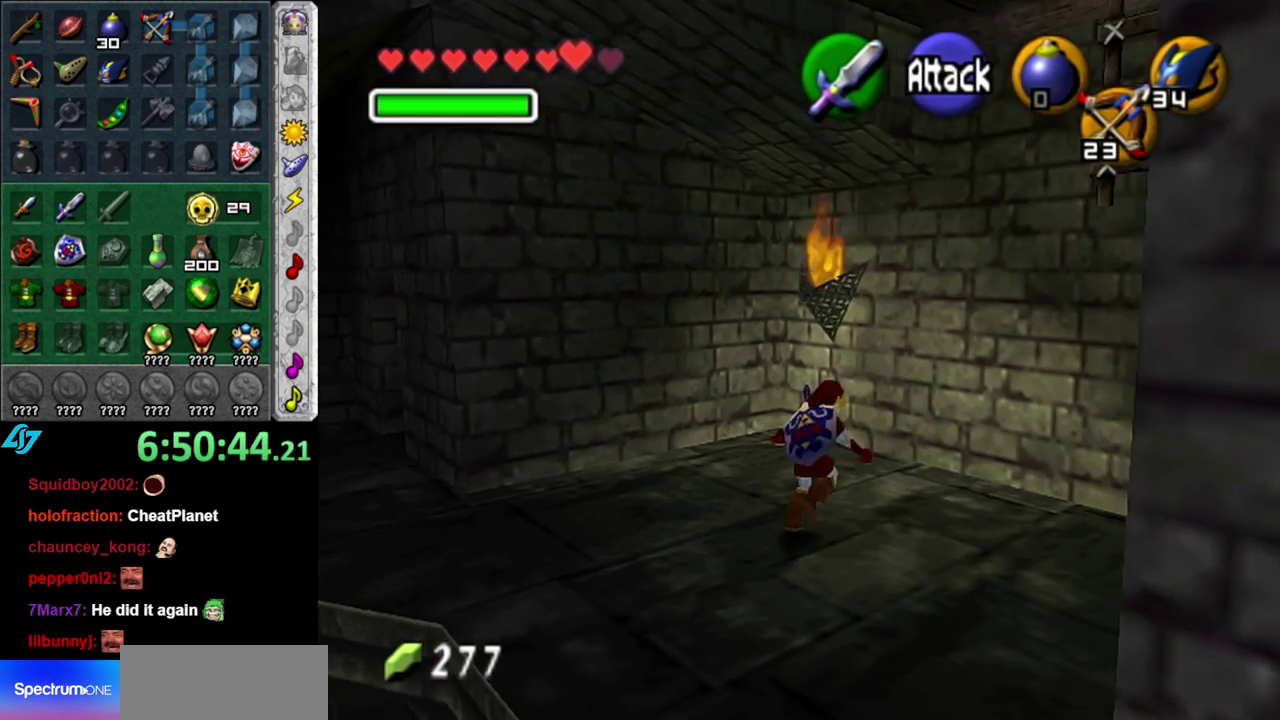
{"buttons": [], "left_stick": "down-right", "right_stick": "center", "events": [[333, "left_stick", "right"], [400, "left_stick", "down-right"]]}
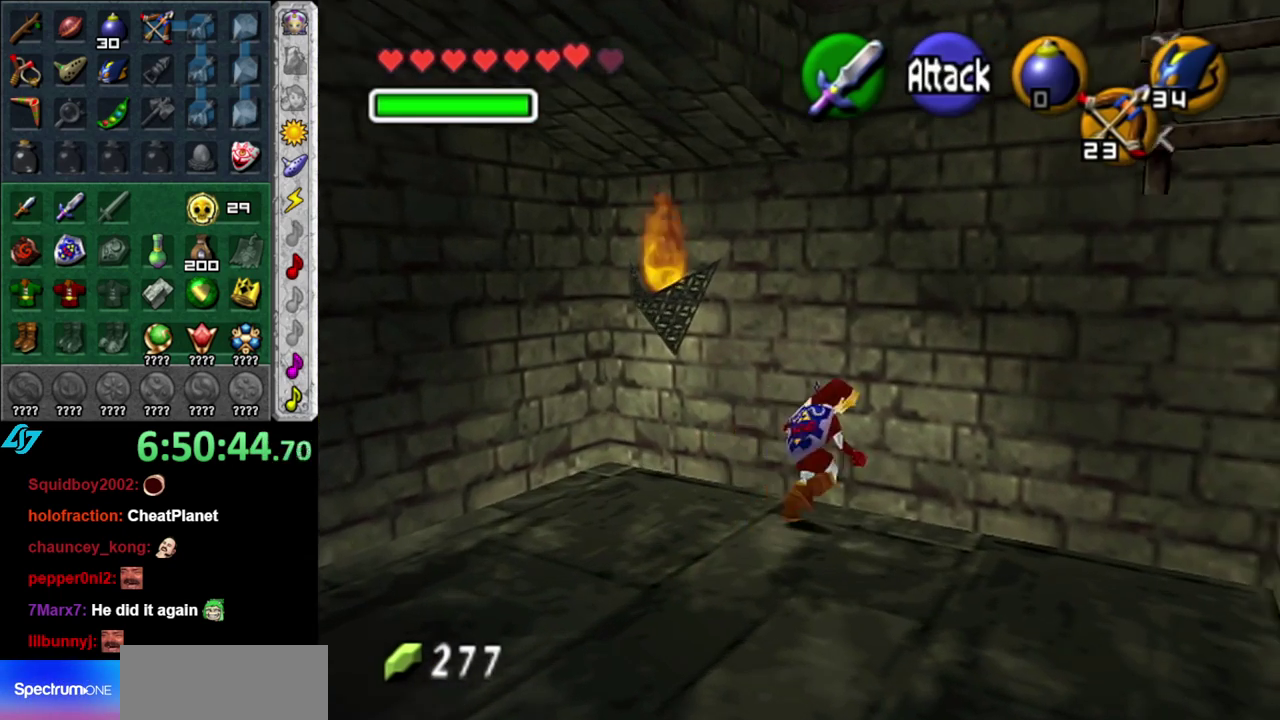
{"buttons": ["A"], "left_stick": "down-left", "right_stick": "center", "events": [[83, "left_stick", "down"], [183, "left_stick", "down-left"], [433, "A", "down"]]}
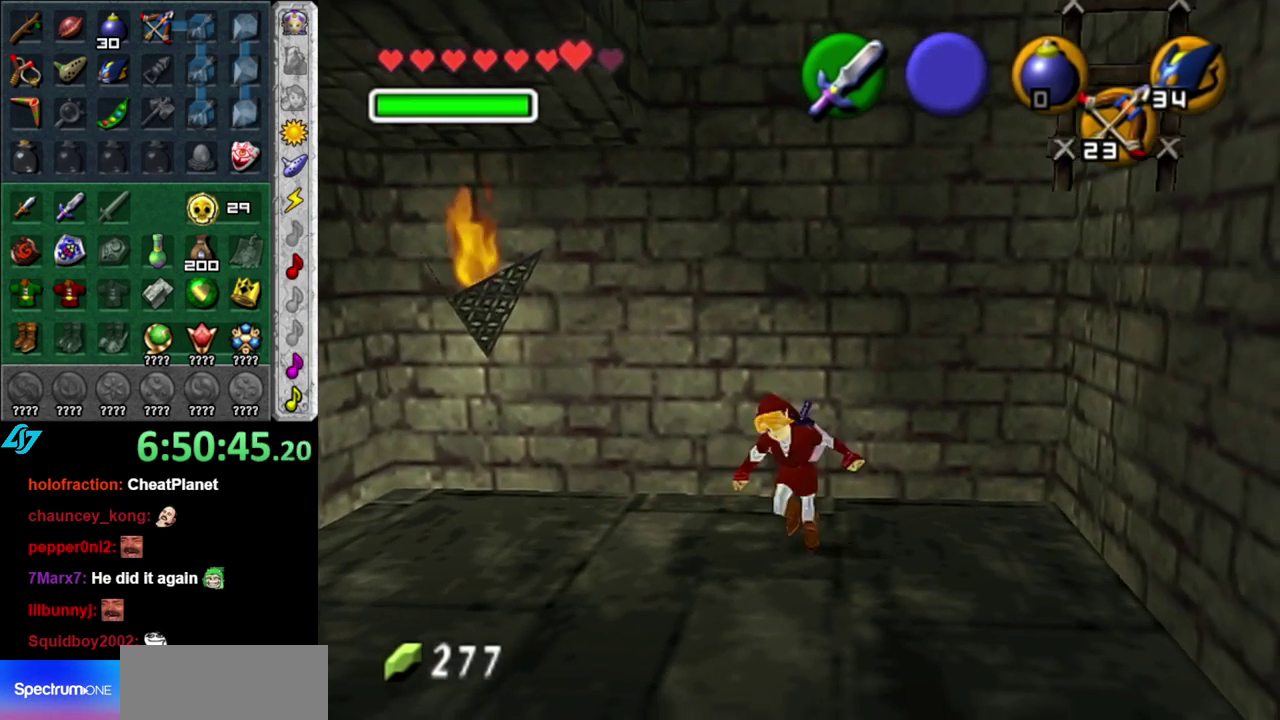
{"buttons": [], "left_stick": "up", "right_stick": "center", "events": [[83, "L1", "down"], [117, "A", "up"], [183, "left_stick", "up"], [267, "L1", "up"]]}
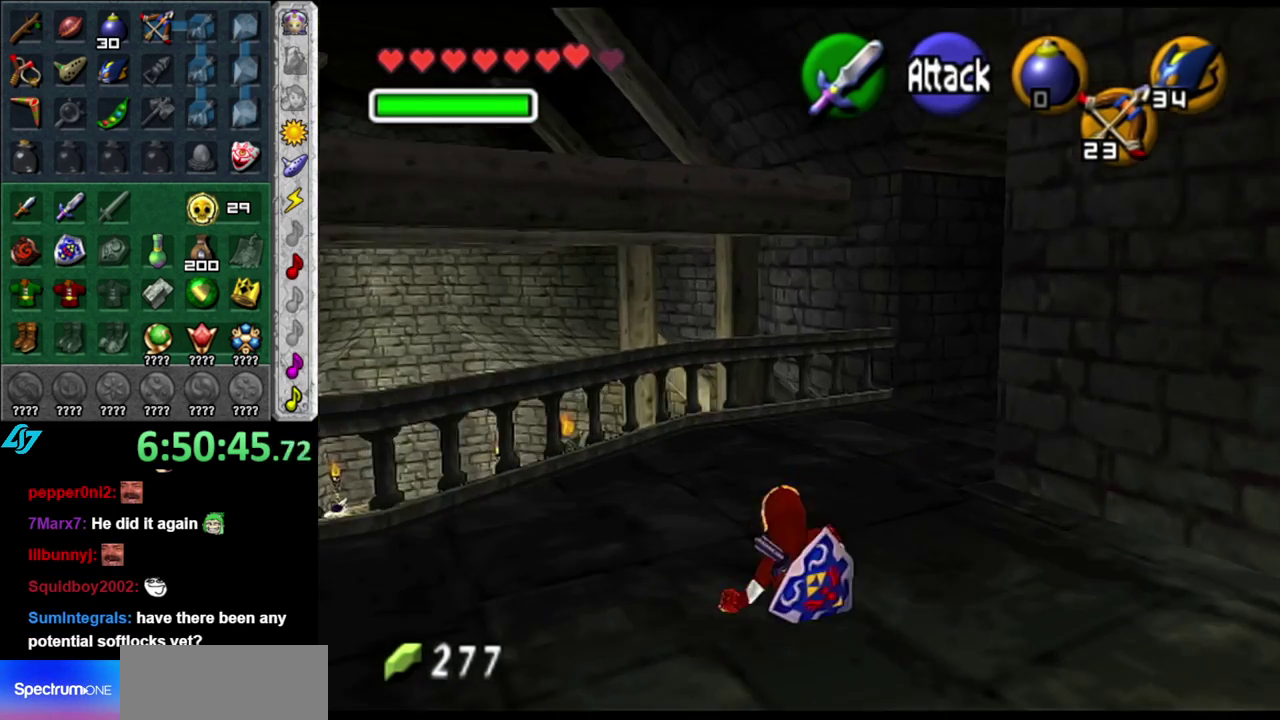
{"buttons": ["L1"], "left_stick": "up-right", "right_stick": "center", "events": [[233, "left_stick", "up-right"], [333, "A", "down"], [433, "L1", "down"], [483, "A", "up"]]}
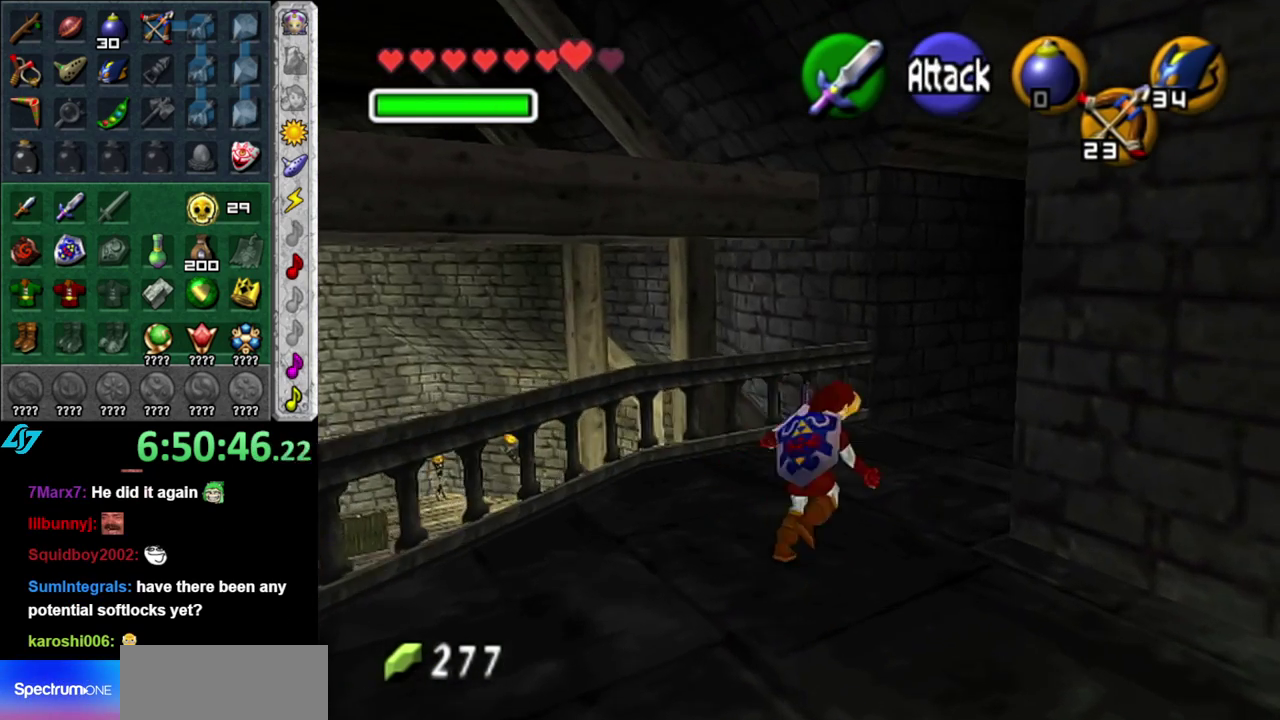
{"buttons": [], "left_stick": "up", "right_stick": "center", "events": [[117, "left_stick", "up"], [150, "L1", "up"]]}
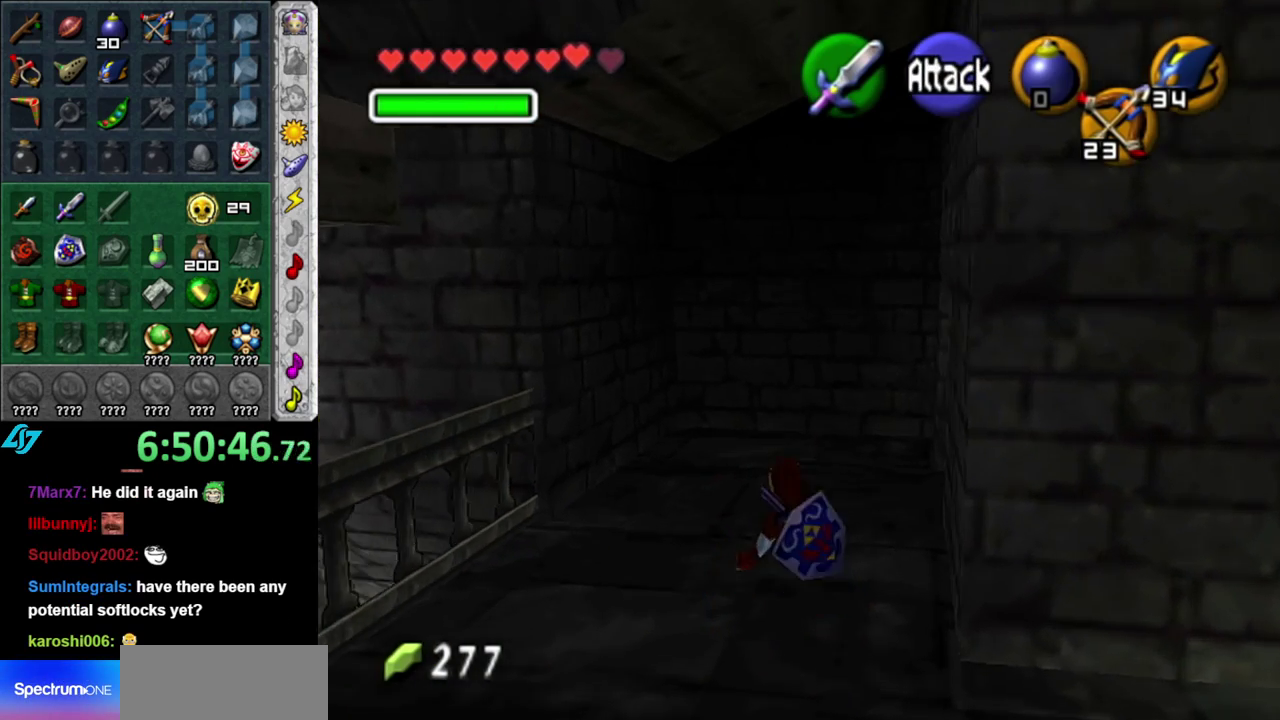
{"buttons": [], "left_stick": "right", "right_stick": "center", "events": [[17, "left_stick", "up-right"], [450, "left_stick", "right"]]}
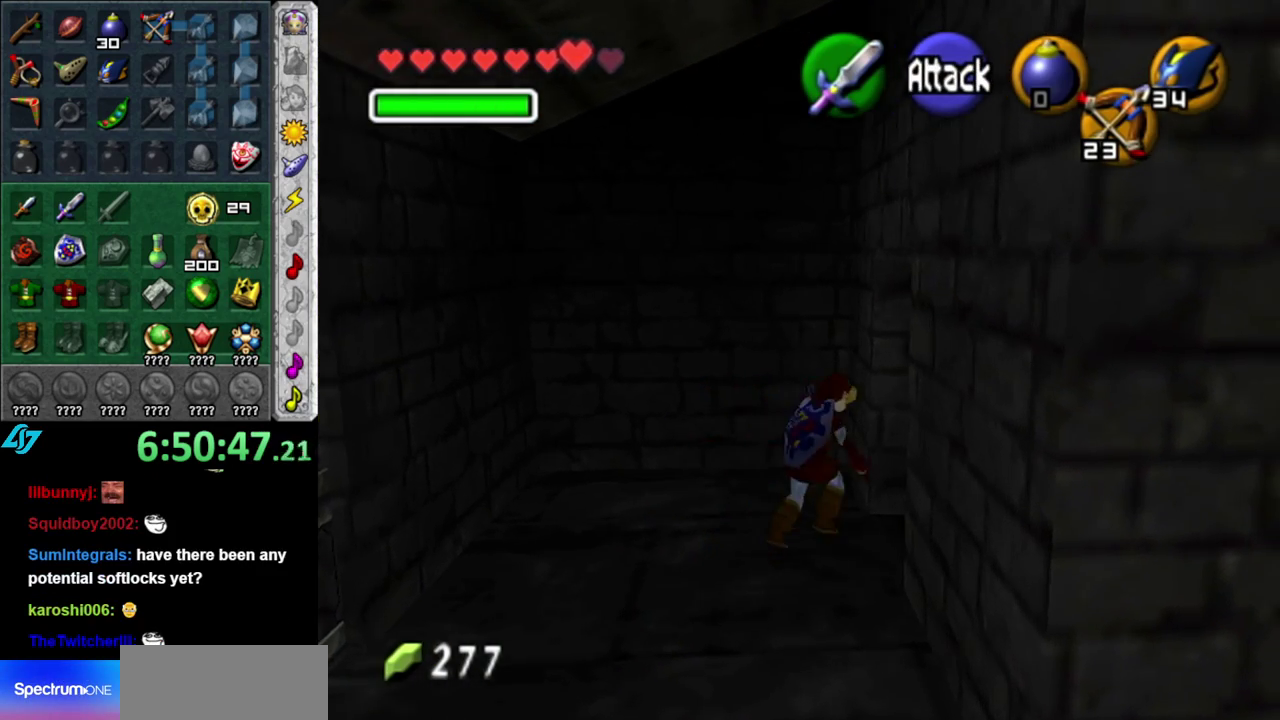
{"buttons": [], "left_stick": "center", "right_stick": "center", "events": [[17, "left_stick", "down-right"], [117, "L1", "down"], [183, "A", "down"], [183, "left_stick", "center"], [267, "A", "up"], [333, "A", "down"], [367, "L1", "up"], [467, "A", "up"]]}
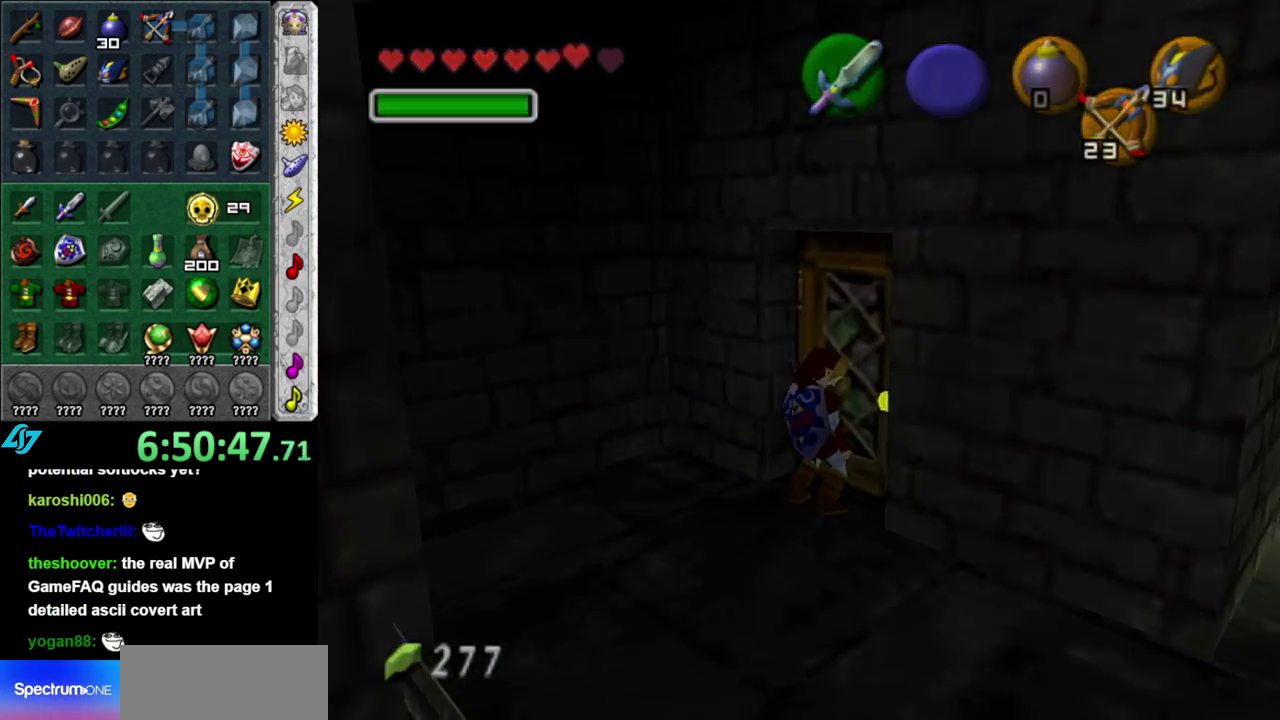
{"buttons": [], "left_stick": "up", "right_stick": "center", "events": [[17, "A", "down"], [183, "A", "up"], [483, "left_stick", "up"]]}
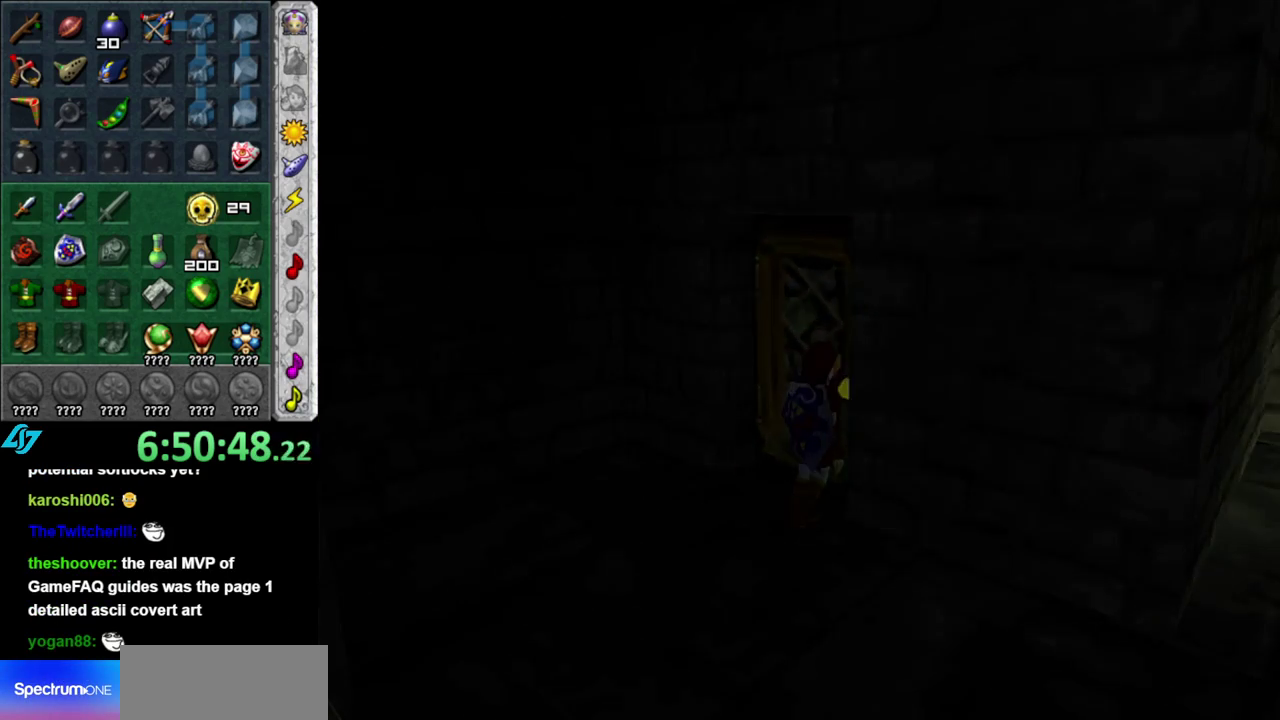
{"buttons": [], "left_stick": "up", "right_stick": "center", "events": []}
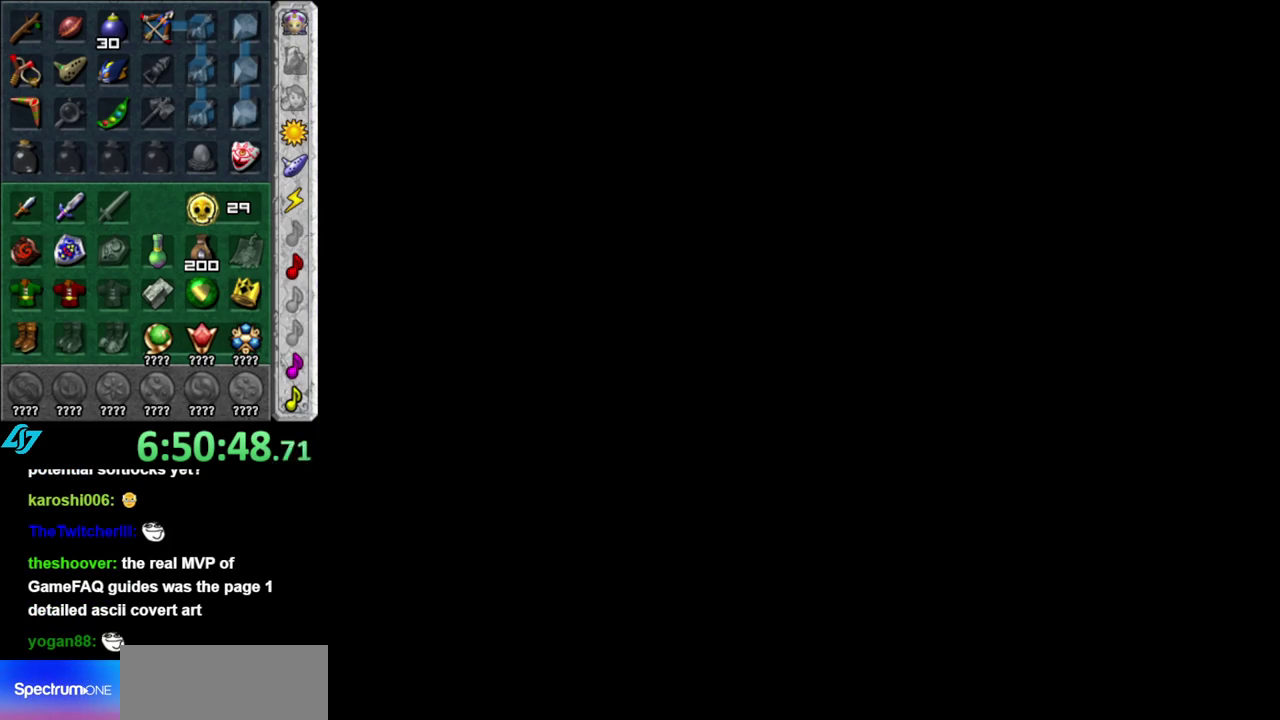
{"buttons": [], "left_stick": "center", "right_stick": "center", "events": [[267, "left_stick", "center"]]}